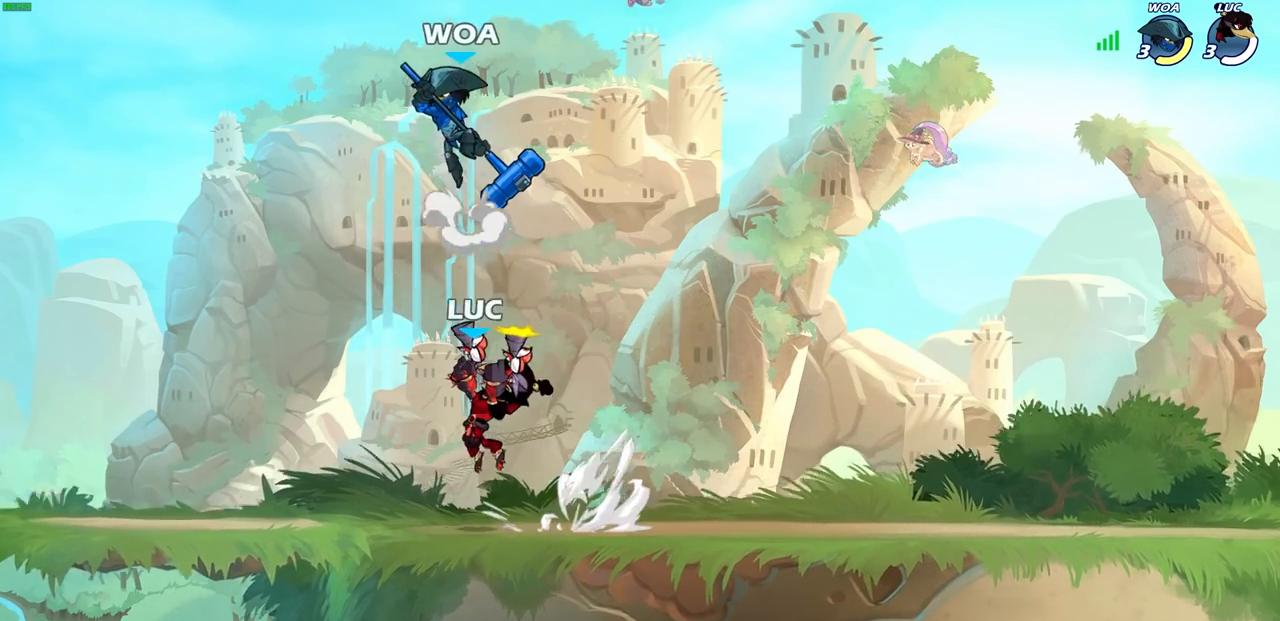
Gameplay with a controller (PlayStation layout); each line is a JSON object with the inputs held at the frame after it. "events" lists button and stick changes between this image and that frame as [ms after this image, input, new state], when the widget could be followed in between.
{"buttons": [], "left_stick": "up-left", "right_stick": "center", "events": [[17, "CROSS", "up"], [50, "R2", "up"], [50, "SQUARE", "up"], [450, "left_stick", "up-left"]]}
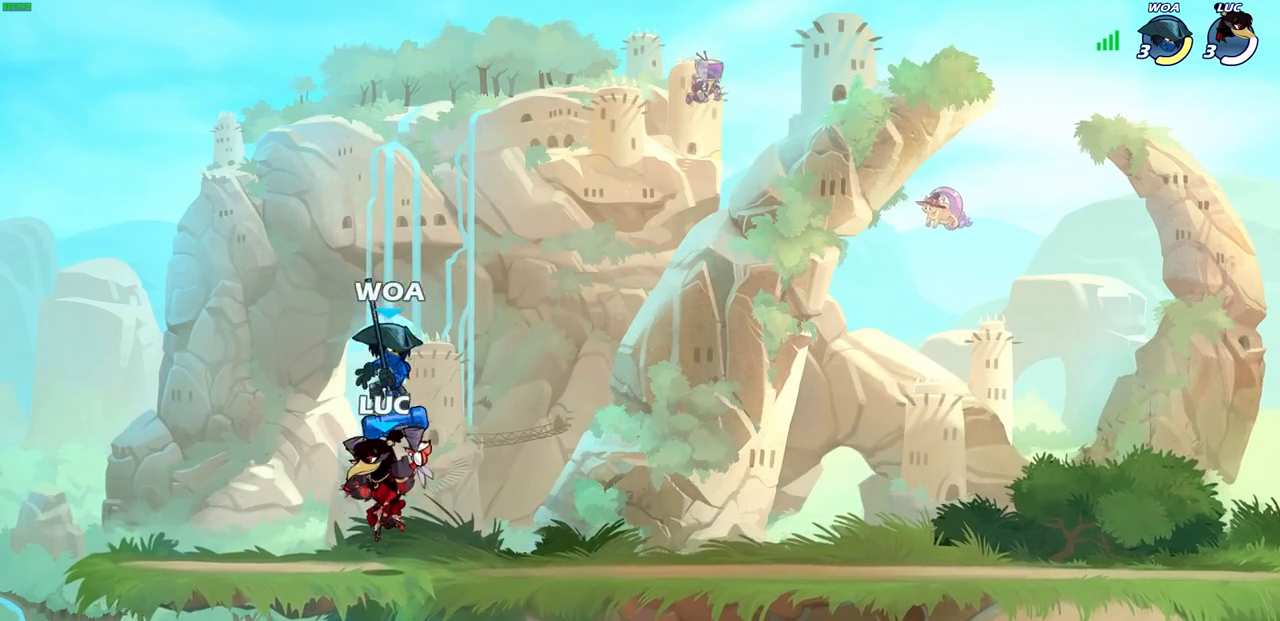
{"buttons": ["SQUARE"], "left_stick": "center", "right_stick": "center", "events": [[317, "left_stick", "up-right"], [433, "left_stick", "center"], [450, "SQUARE", "down"]]}
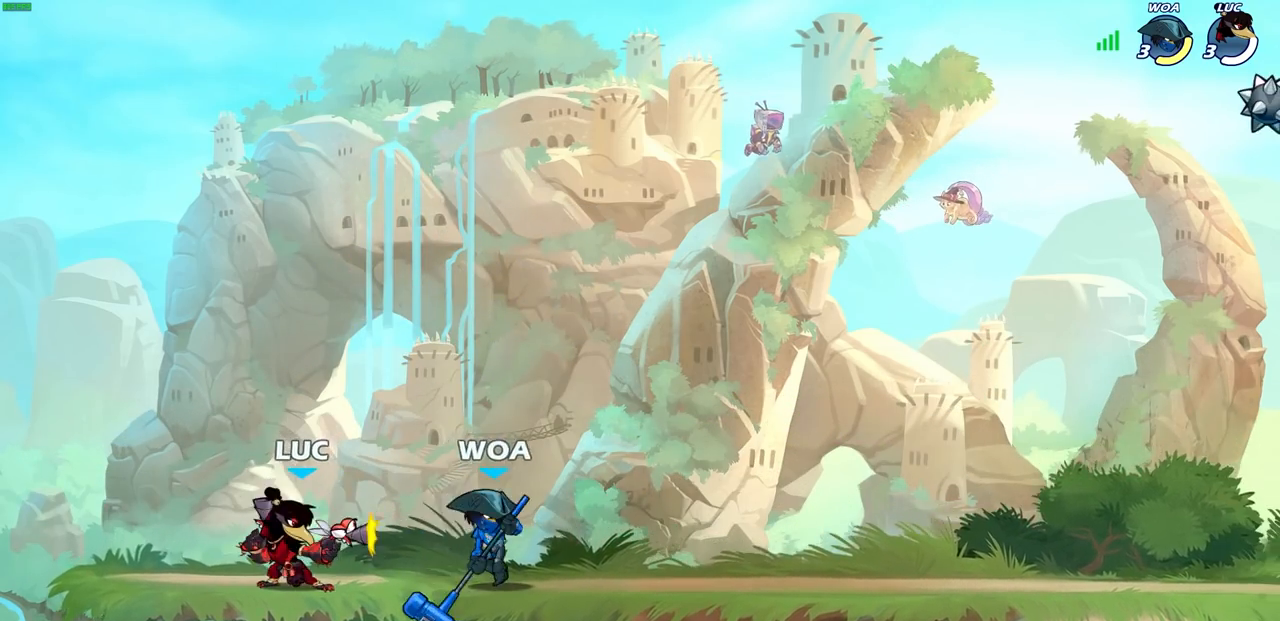
{"buttons": [], "left_stick": "center", "right_stick": "center", "events": [[17, "SQUARE", "up"]]}
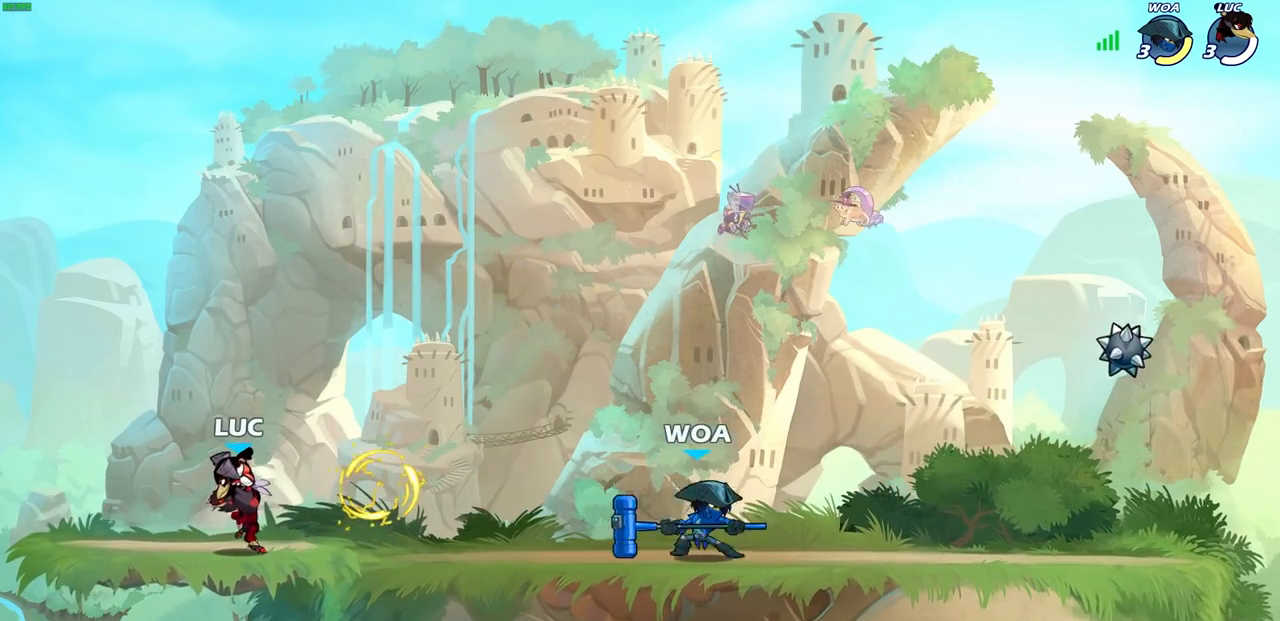
{"buttons": [], "left_stick": "center", "right_stick": "center"}
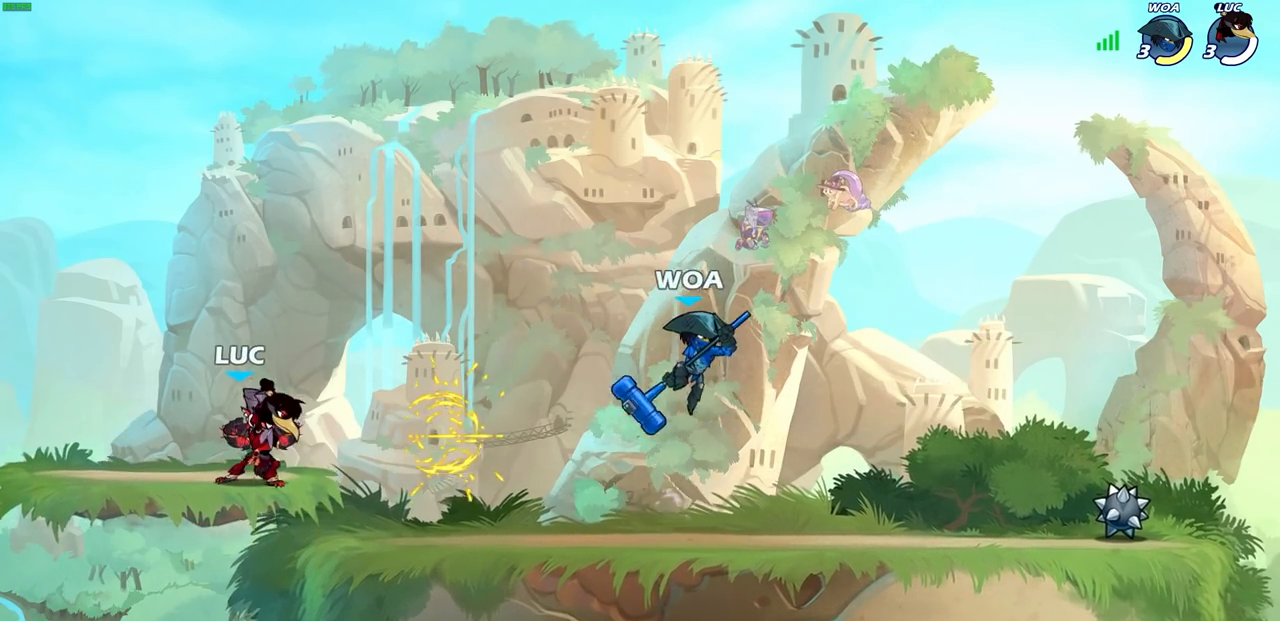
{"buttons": ["R2"], "left_stick": "down-right", "right_stick": "center", "events": [[400, "left_stick", "right"], [450, "left_stick", "down-right"], [483, "R2", "down"]]}
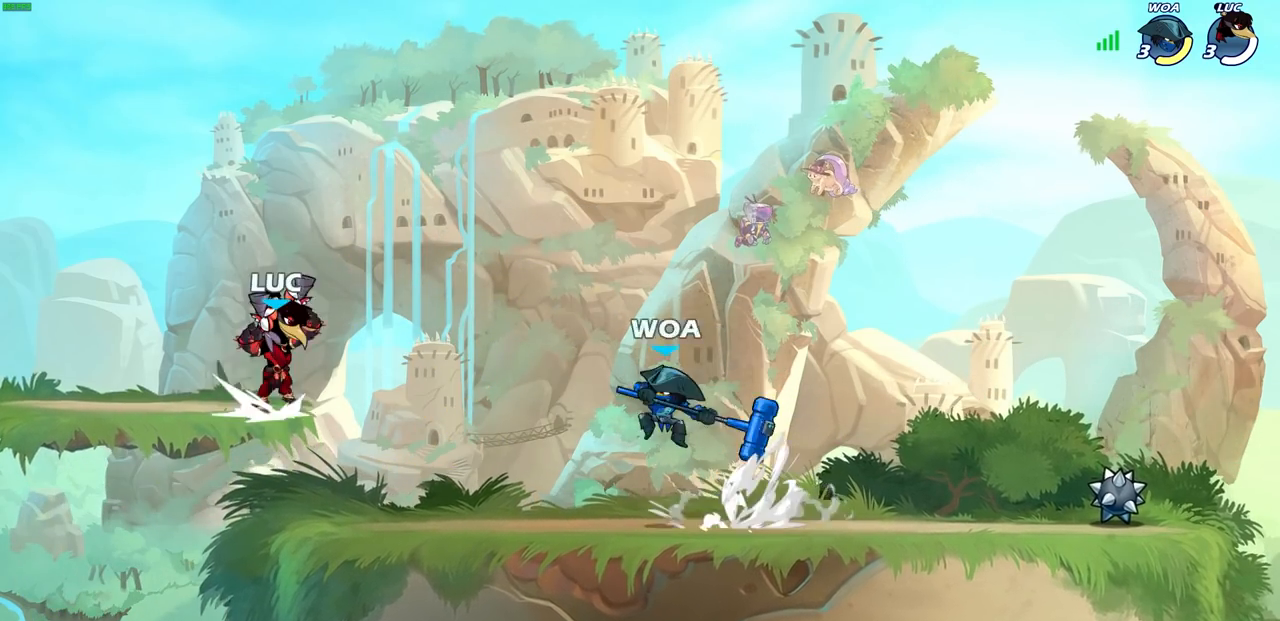
{"buttons": [], "left_stick": "center", "right_stick": "center", "events": [[17, "SQUARE", "down"], [17, "left_stick", "down"], [100, "R2", "up"], [100, "SQUARE", "up"], [100, "left_stick", "center"]]}
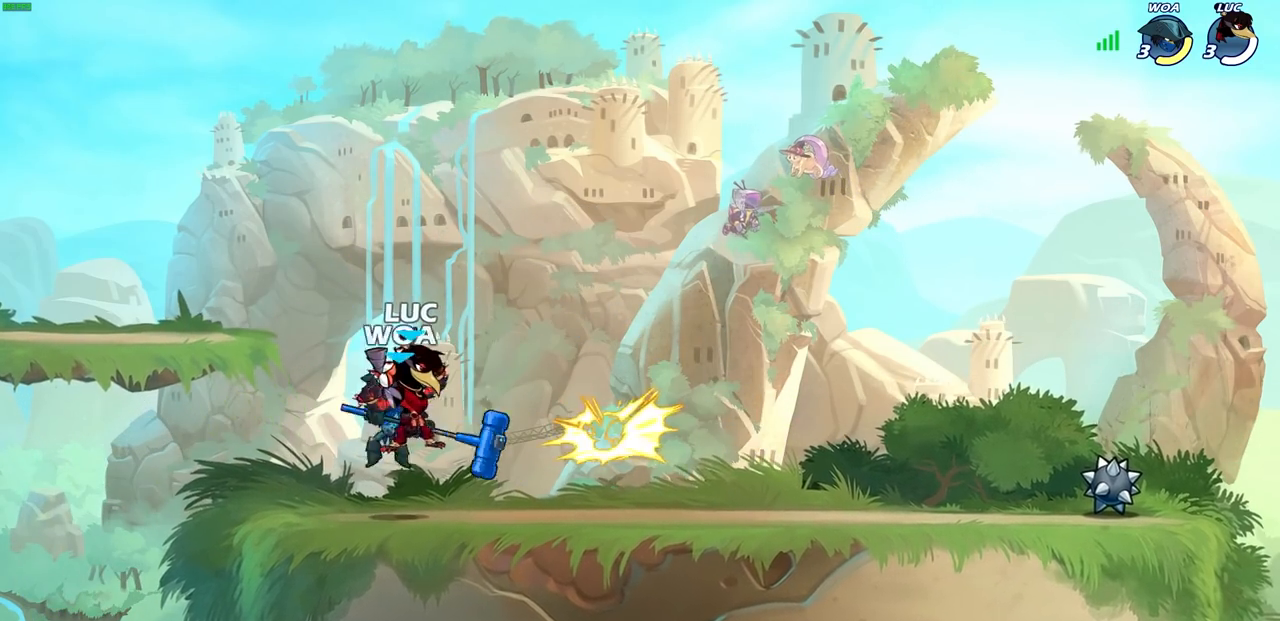
{"buttons": [], "left_stick": "right", "right_stick": "center", "events": [[100, "left_stick", "up-left"], [233, "CROSS", "down"], [383, "CROSS", "up"], [483, "left_stick", "right"]]}
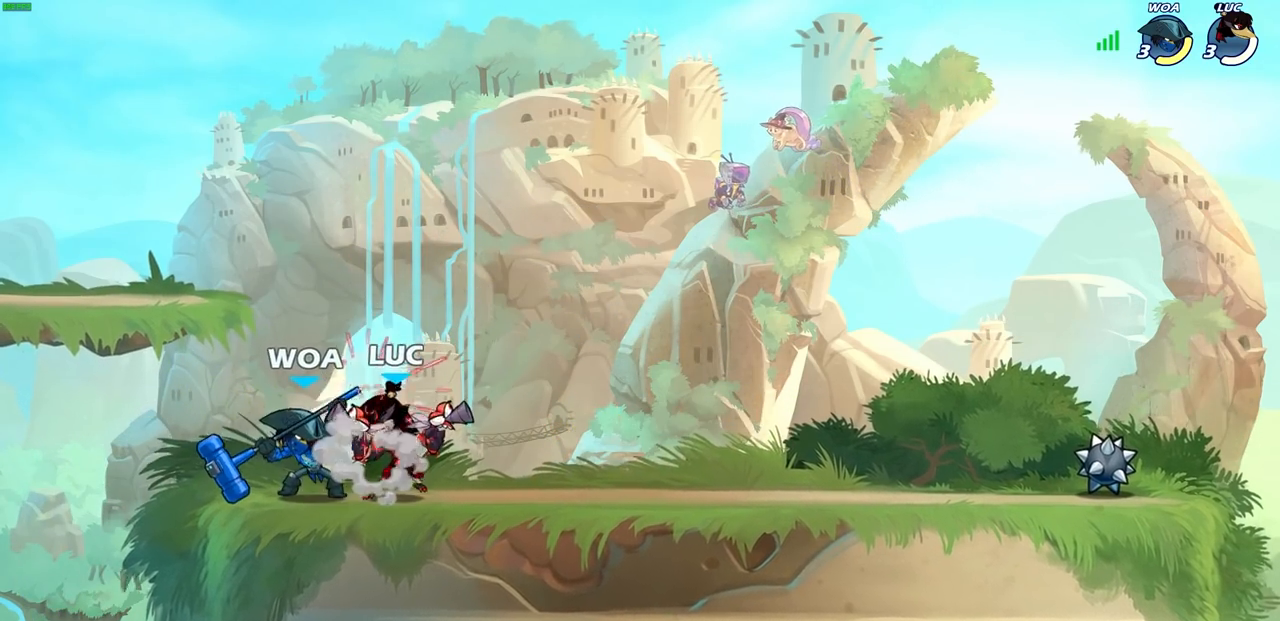
{"buttons": [], "left_stick": "center", "right_stick": "center", "events": [[150, "left_stick", "center"]]}
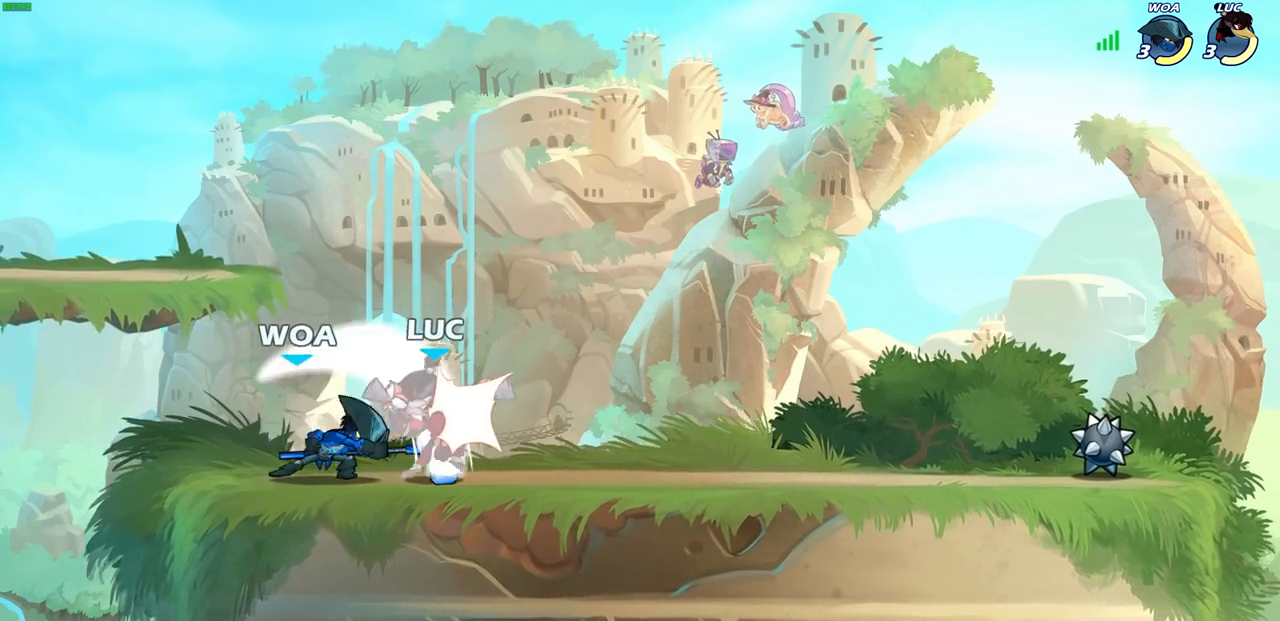
{"buttons": ["CROSS"], "left_stick": "up-right", "right_stick": "center", "events": [[217, "left_stick", "right"], [400, "CROSS", "down"], [417, "left_stick", "up-right"]]}
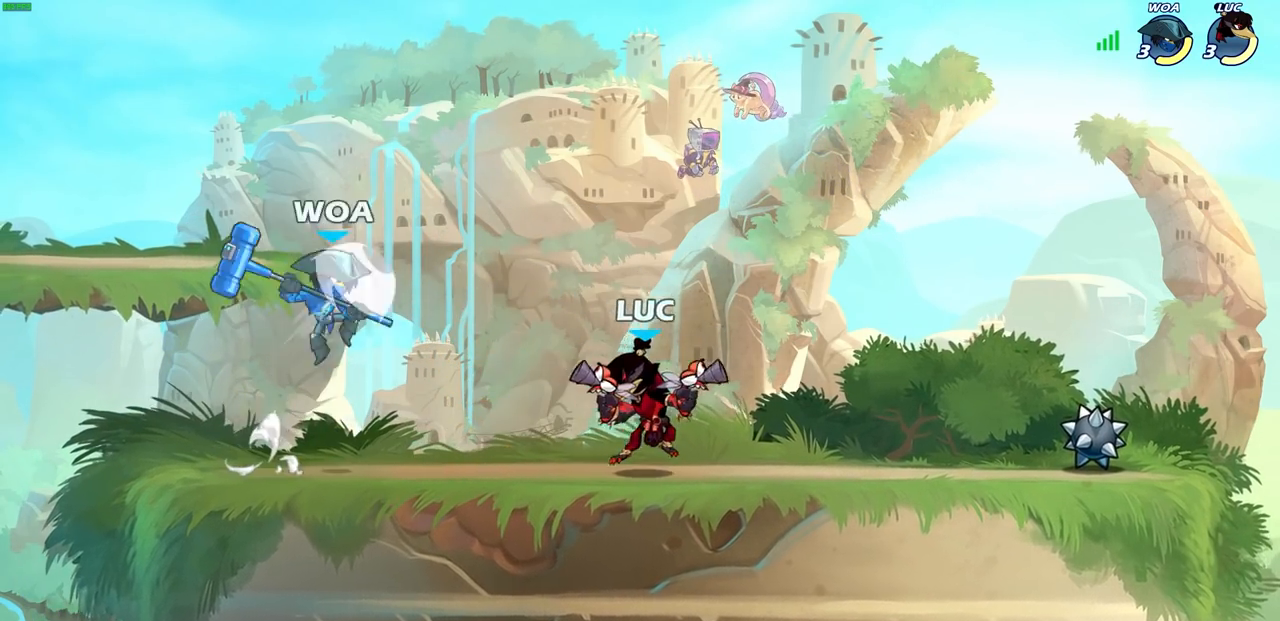
{"buttons": [], "left_stick": "center", "right_stick": "center", "events": [[17, "R2", "down"], [183, "CROSS", "up"], [217, "R2", "up"], [233, "left_stick", "down-right"], [283, "left_stick", "down-left"], [400, "SQUARE", "down"], [400, "left_stick", "center"], [483, "SQUARE", "up"]]}
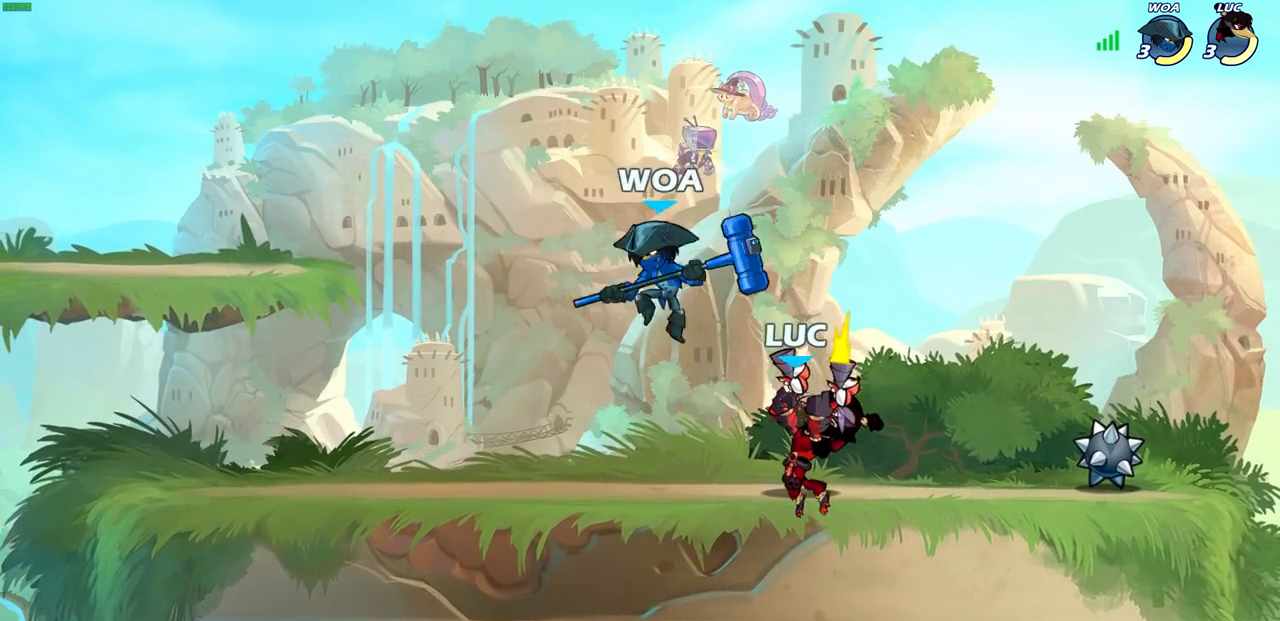
{"buttons": [], "left_stick": "up-left", "right_stick": "center", "events": [[417, "left_stick", "up-left"]]}
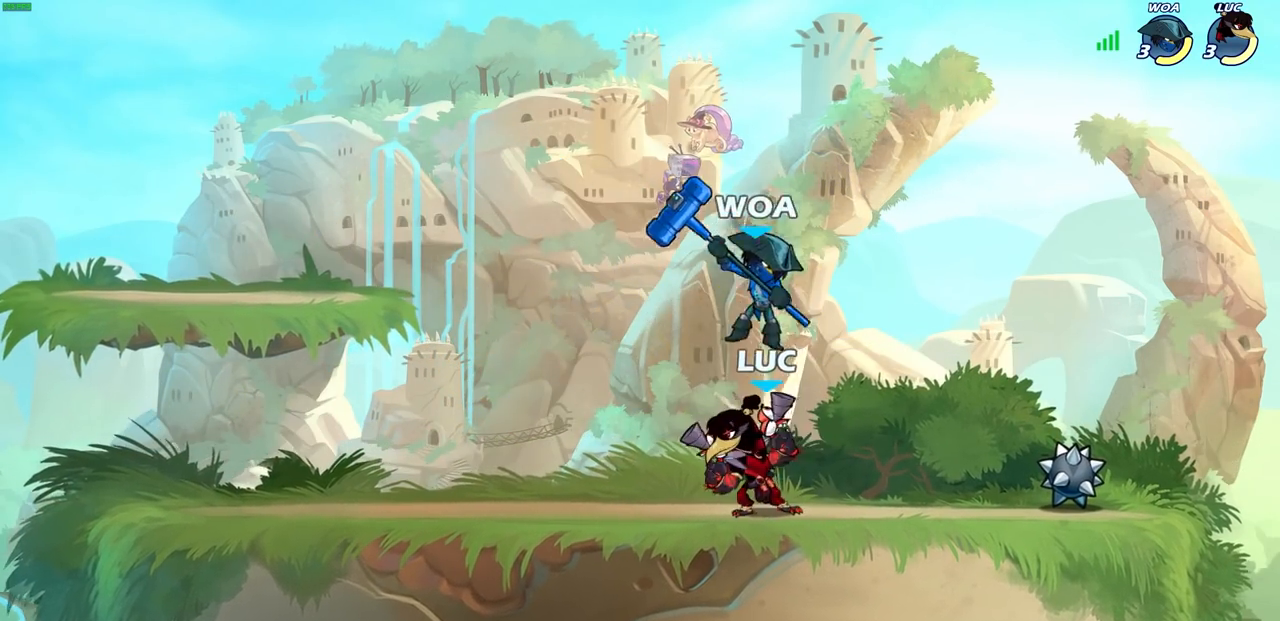
{"buttons": [], "left_stick": "center", "right_stick": "center", "events": [[33, "left_stick", "left"], [50, "CROSS", "down"], [50, "R2", "down"], [117, "CROSS", "up"], [133, "left_stick", "down-left"], [400, "R2", "up"], [400, "left_stick", "center"]]}
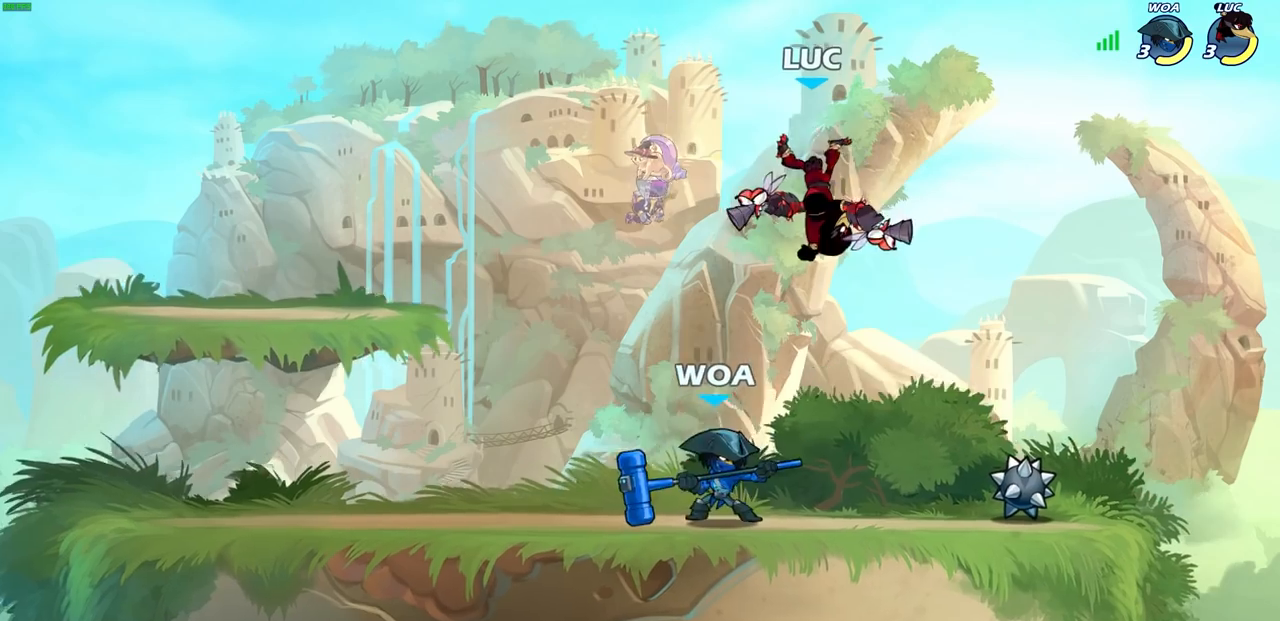
{"buttons": [], "left_stick": "center", "right_stick": "center", "events": [[133, "left_stick", "down"], [200, "SQUARE", "down"], [283, "SQUARE", "up"], [283, "left_stick", "center"]]}
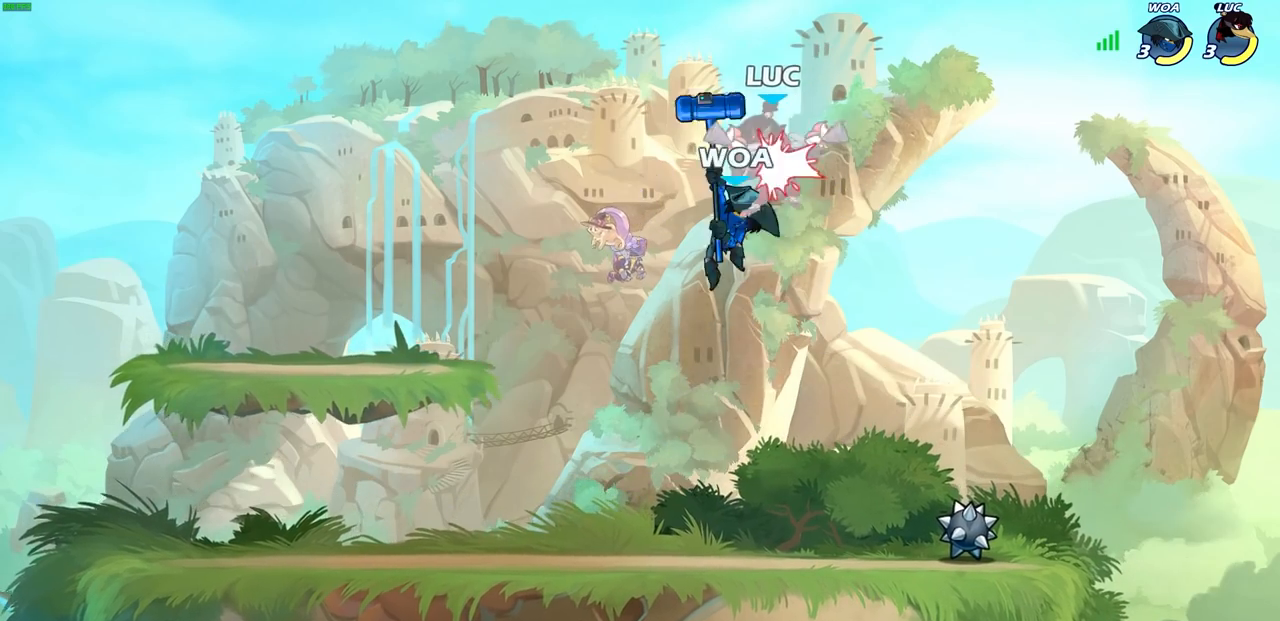
{"buttons": [], "left_stick": "center", "right_stick": "center", "events": [[17, "SQUARE", "down"], [83, "SQUARE", "up"]]}
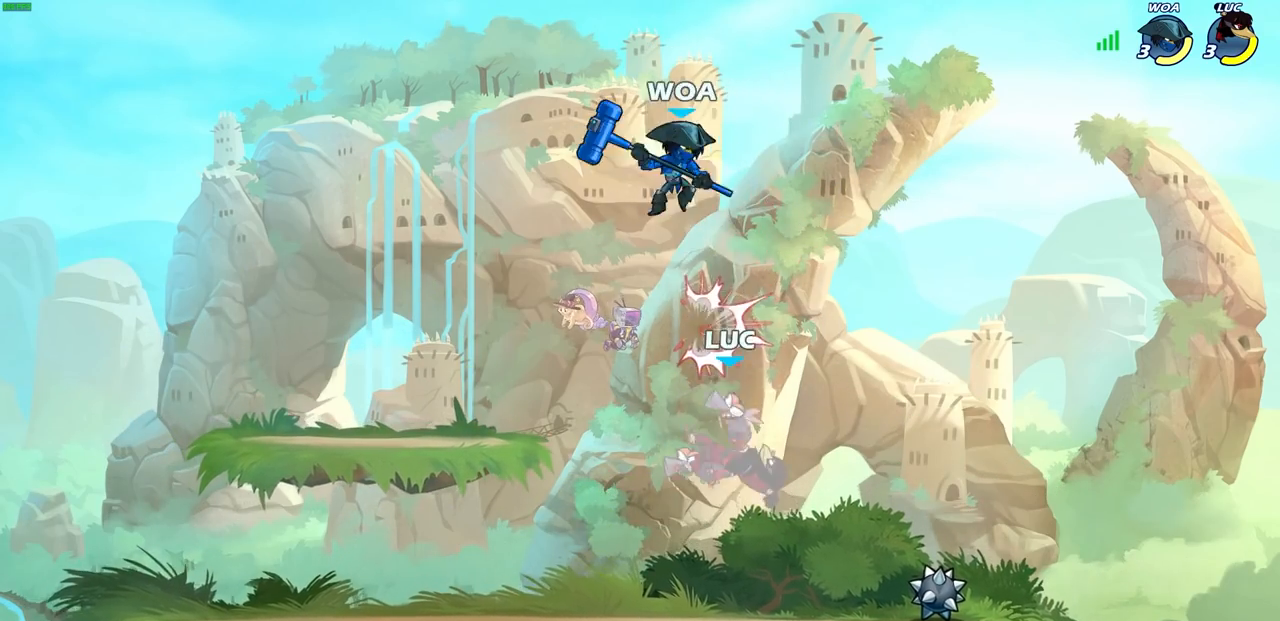
{"buttons": [], "left_stick": "center", "right_stick": "center", "events": [[200, "CROSS", "down"], [217, "SQUARE", "down"], [267, "CROSS", "up"], [283, "SQUARE", "up"]]}
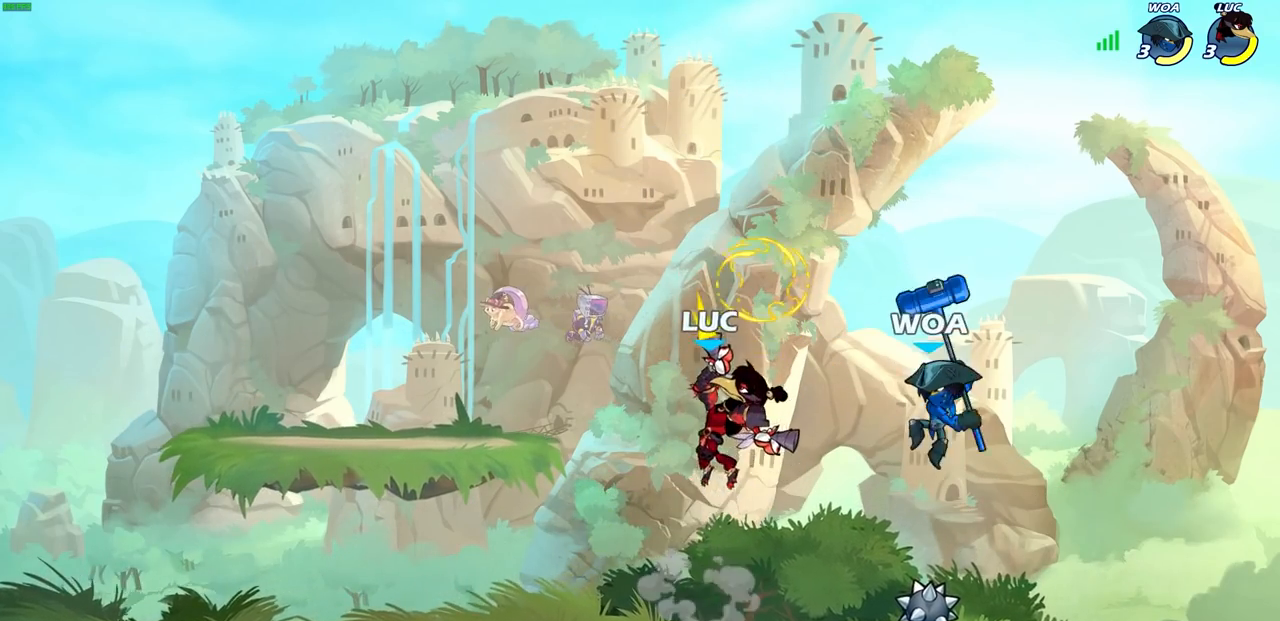
{"buttons": [], "left_stick": "up-left", "right_stick": "center", "events": [[250, "left_stick", "right"], [417, "left_stick", "up-left"]]}
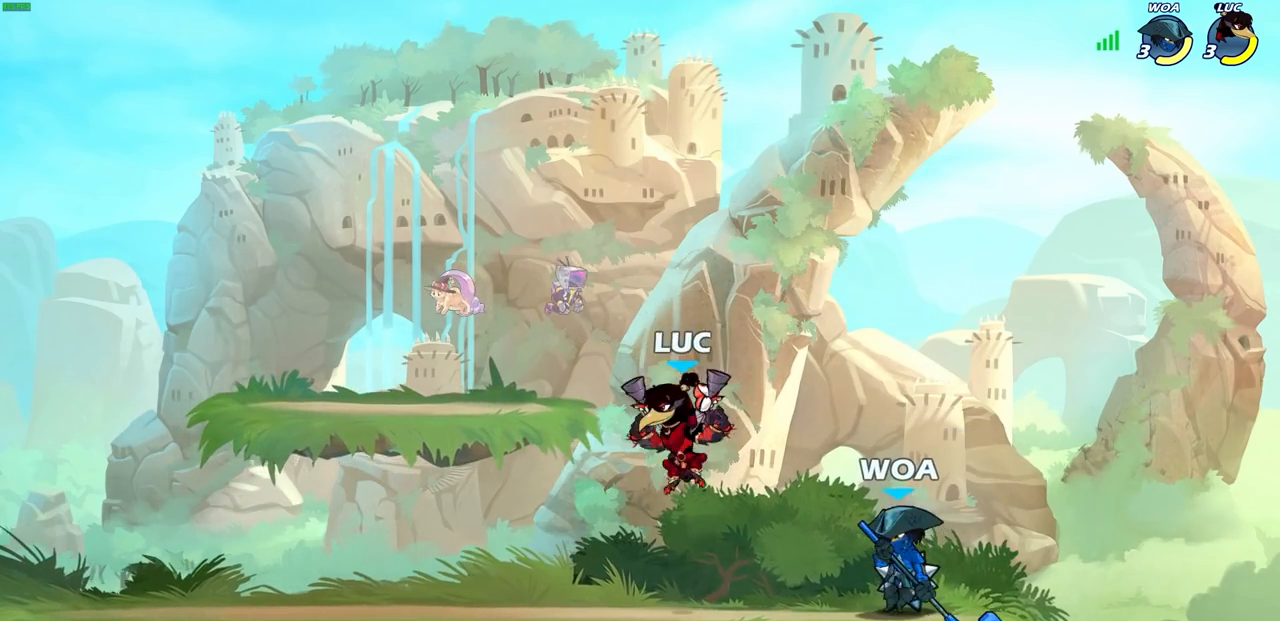
{"buttons": [], "left_stick": "up-left", "right_stick": "center", "events": [[17, "SQUARE", "down"], [50, "SQUARE", "up"], [250, "left_stick", "up-right"], [350, "left_stick", "up-left"]]}
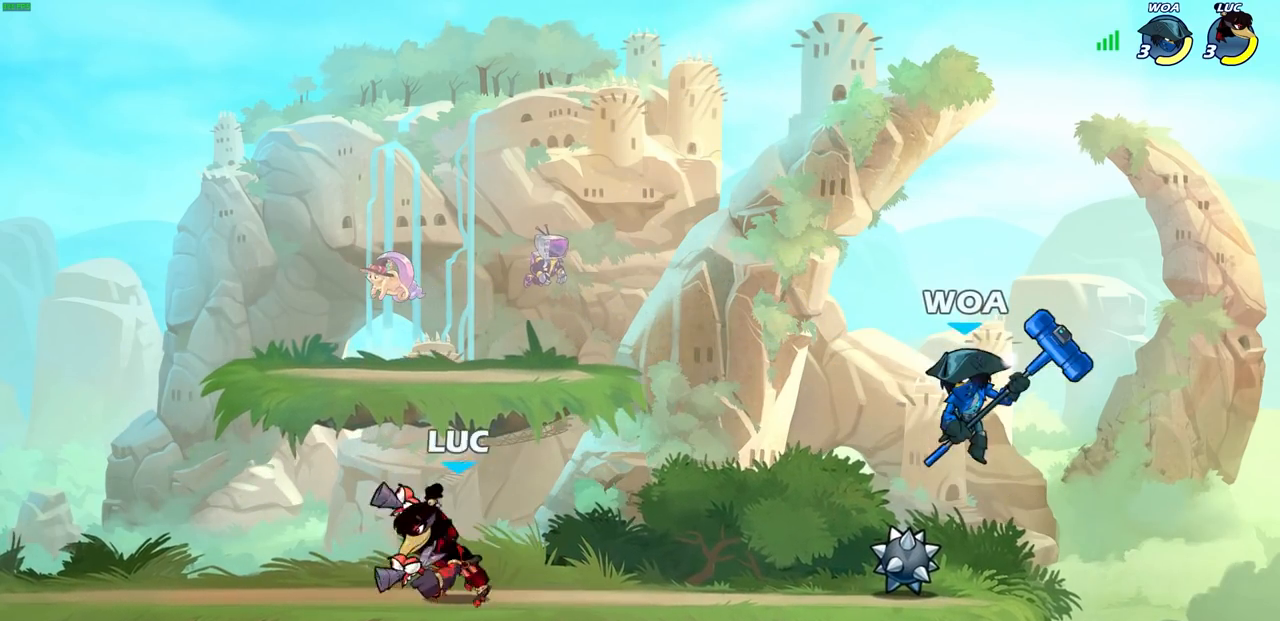
{"buttons": [], "left_stick": "right", "right_stick": "center", "events": [[300, "left_stick", "up-right"], [417, "left_stick", "right"]]}
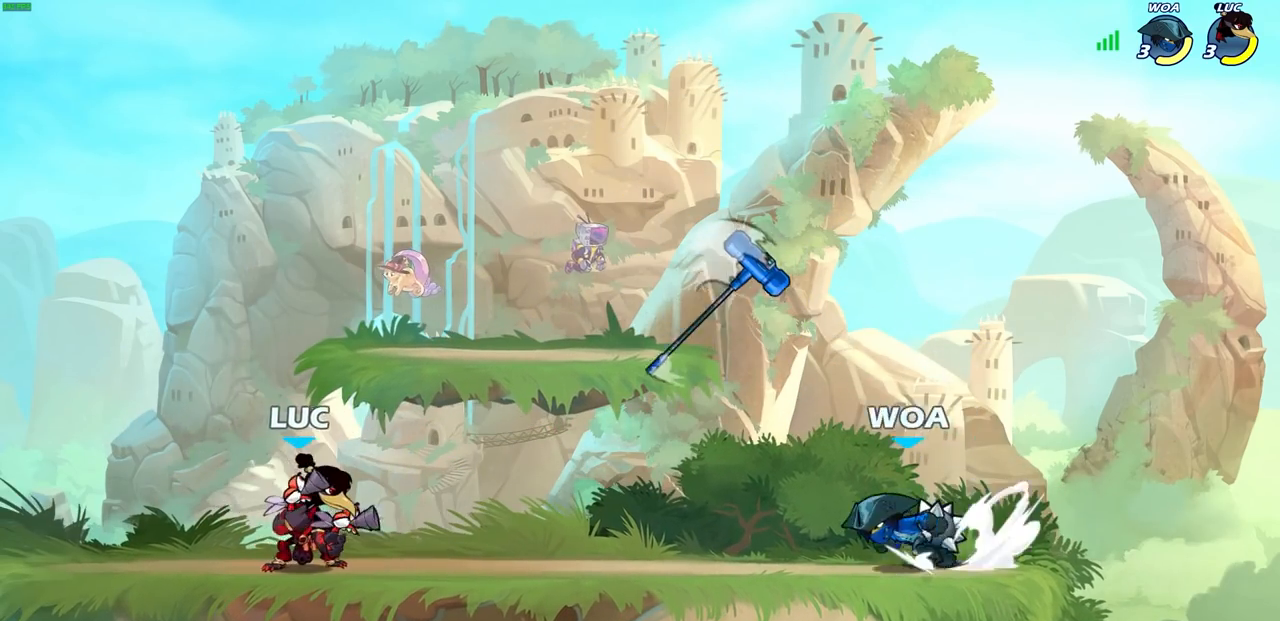
{"buttons": [], "left_stick": "right", "right_stick": "center", "events": [[83, "left_stick", "left"], [250, "CROSS", "down"], [283, "left_stick", "up-left"], [400, "CROSS", "up"], [400, "left_stick", "up-right"], [483, "left_stick", "right"]]}
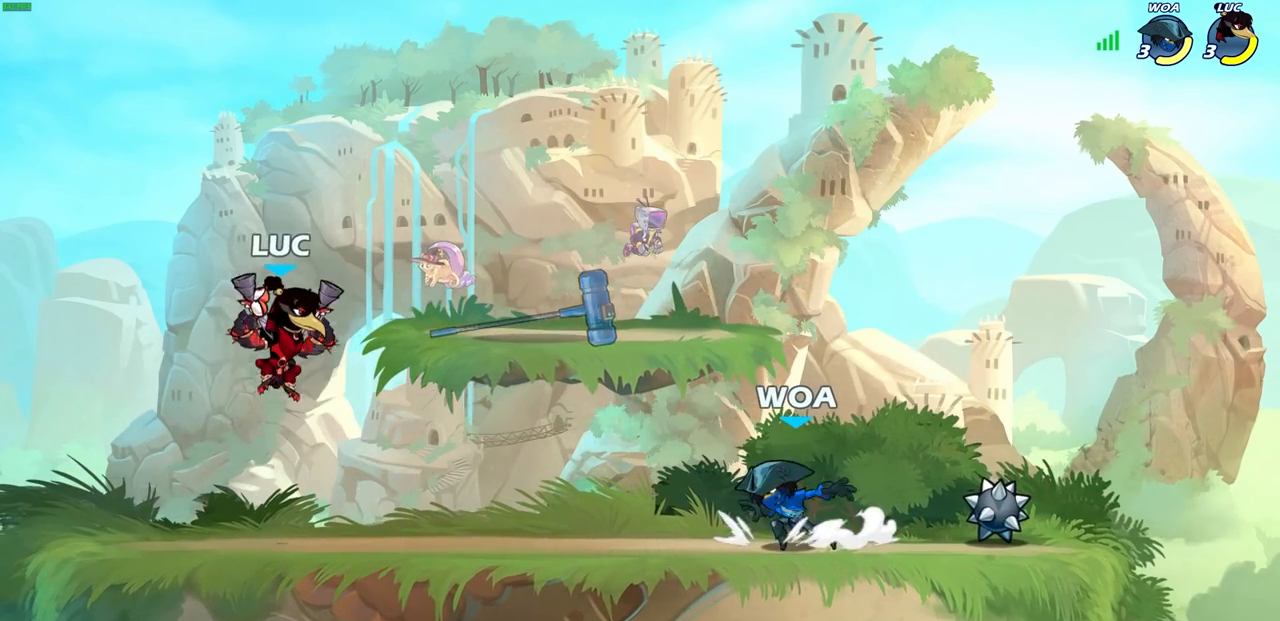
{"buttons": ["CROSS"], "left_stick": "up-right", "right_stick": "center", "events": [[383, "left_stick", "up-right"], [467, "CROSS", "down"]]}
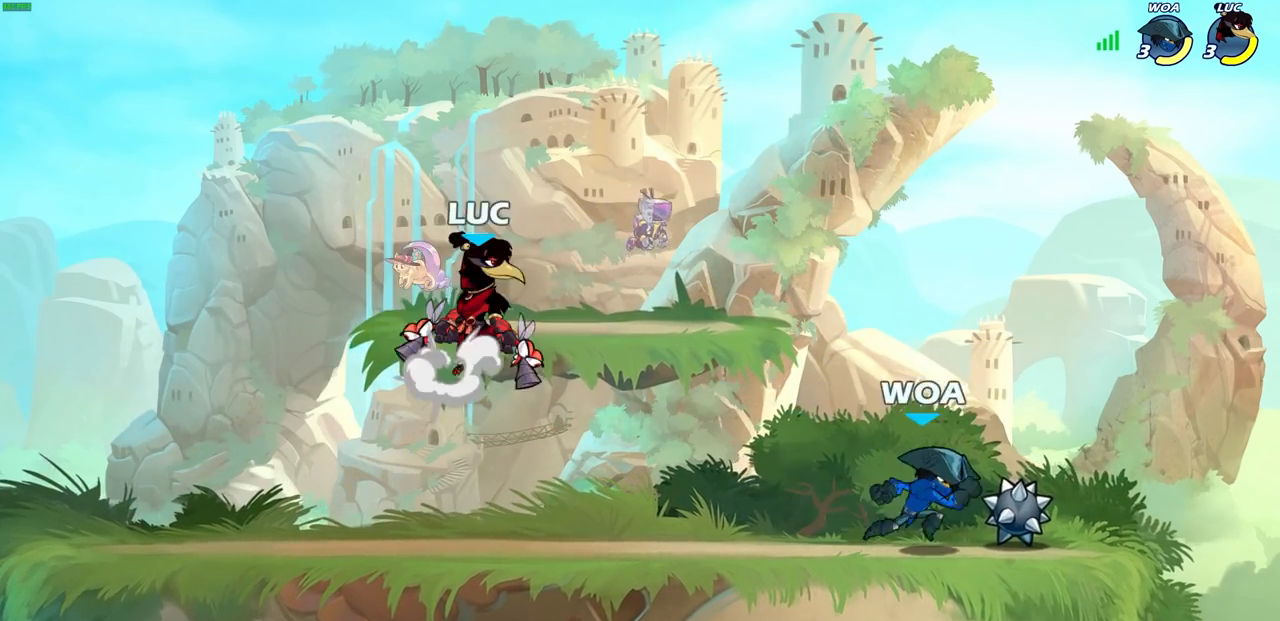
{"buttons": ["CIRCLE", "R2"], "left_stick": "down-left", "right_stick": "center", "events": [[50, "CROSS", "up"], [117, "left_stick", "down-right"], [167, "left_stick", "down"], [283, "left_stick", "right"], [433, "R2", "down"], [483, "CIRCLE", "down"], [483, "left_stick", "down-left"]]}
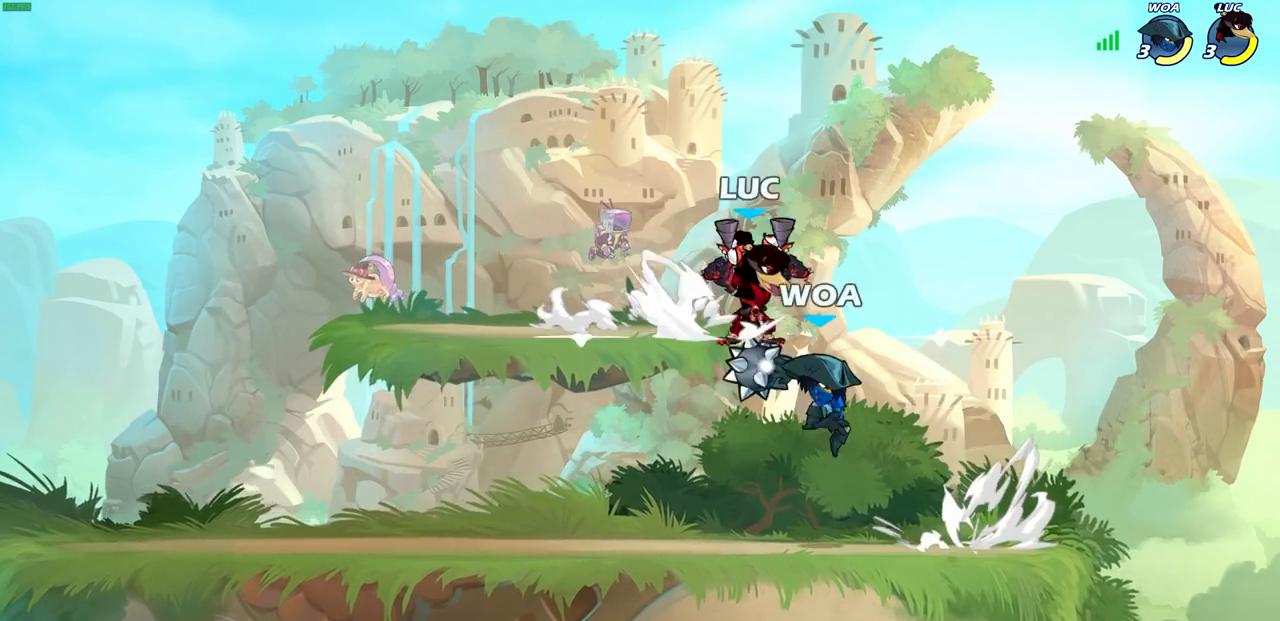
{"buttons": [], "left_stick": "center", "right_stick": "center", "events": [[67, "R2", "up"], [250, "CIRCLE", "up"], [317, "left_stick", "center"]]}
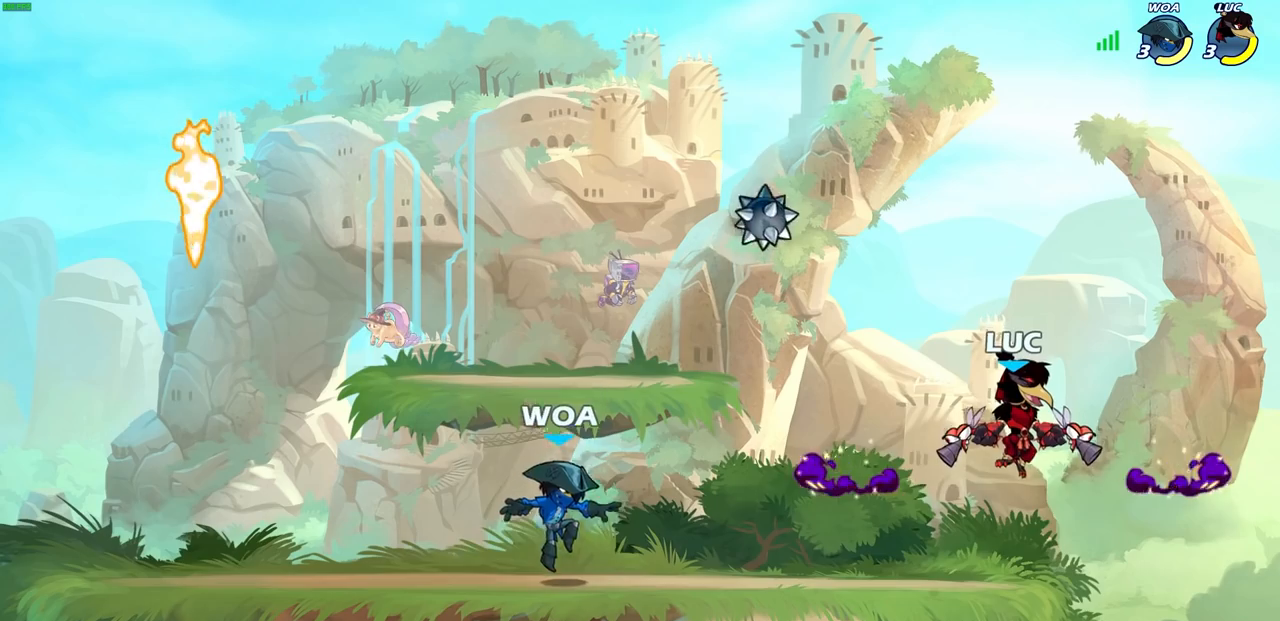
{"buttons": [], "left_stick": "center", "right_stick": "center", "events": []}
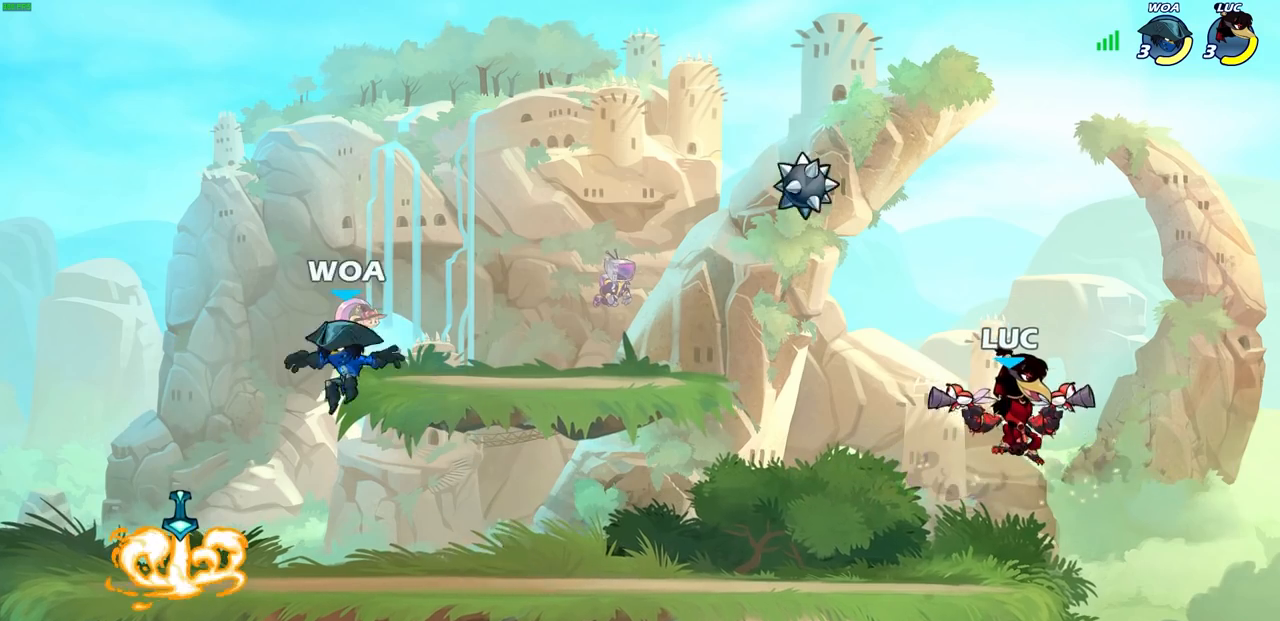
{"buttons": [], "left_stick": "left", "right_stick": "center", "events": [[200, "CROSS", "down"], [317, "CROSS", "up"], [333, "left_stick", "up-left"], [467, "left_stick", "left"]]}
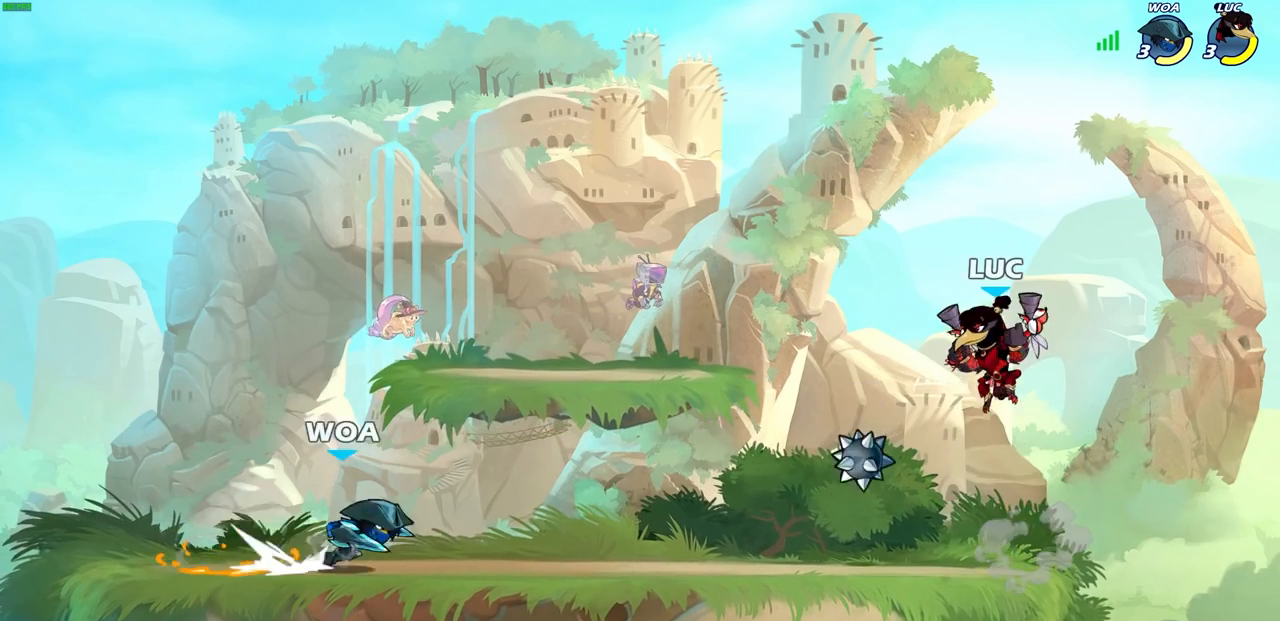
{"buttons": [], "left_stick": "right", "right_stick": "center", "events": [[83, "R1", "down"], [150, "R1", "up"], [150, "left_stick", "center"], [483, "left_stick", "right"]]}
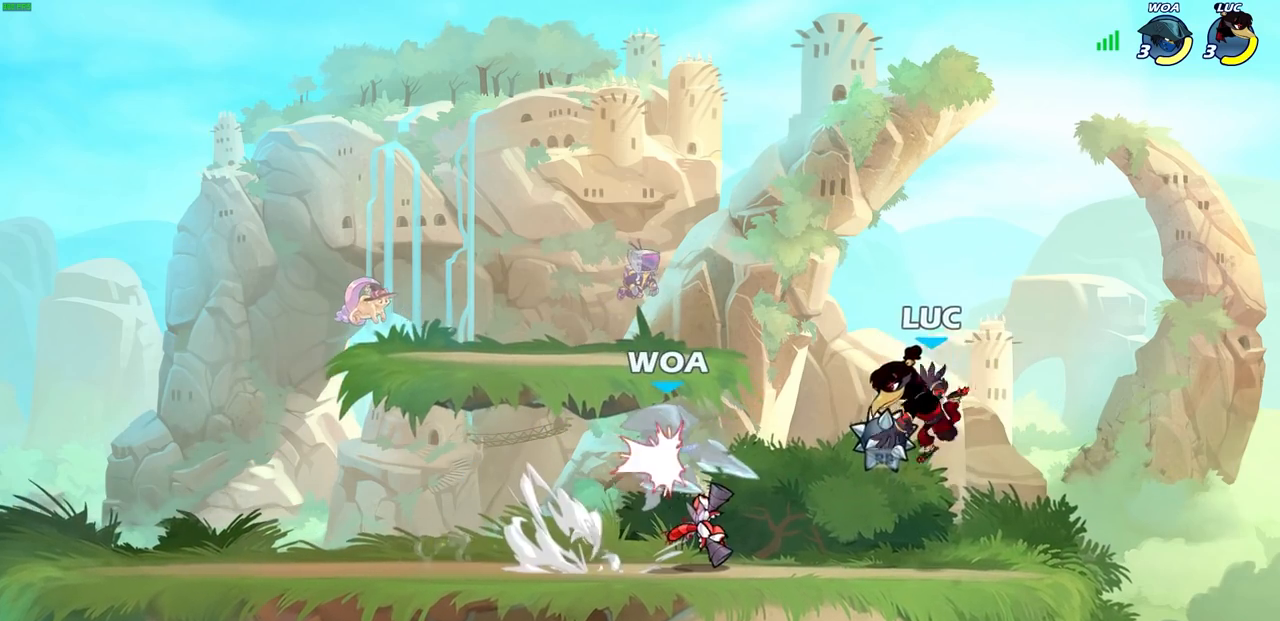
{"buttons": [], "left_stick": "center", "right_stick": "center", "events": [[50, "R1", "down"], [150, "R1", "up"], [267, "left_stick", "up-left"], [333, "CROSS", "down"], [350, "left_stick", "left"], [383, "CIRCLE", "down"], [417, "CROSS", "up"], [450, "CIRCLE", "up"], [500, "left_stick", "center"]]}
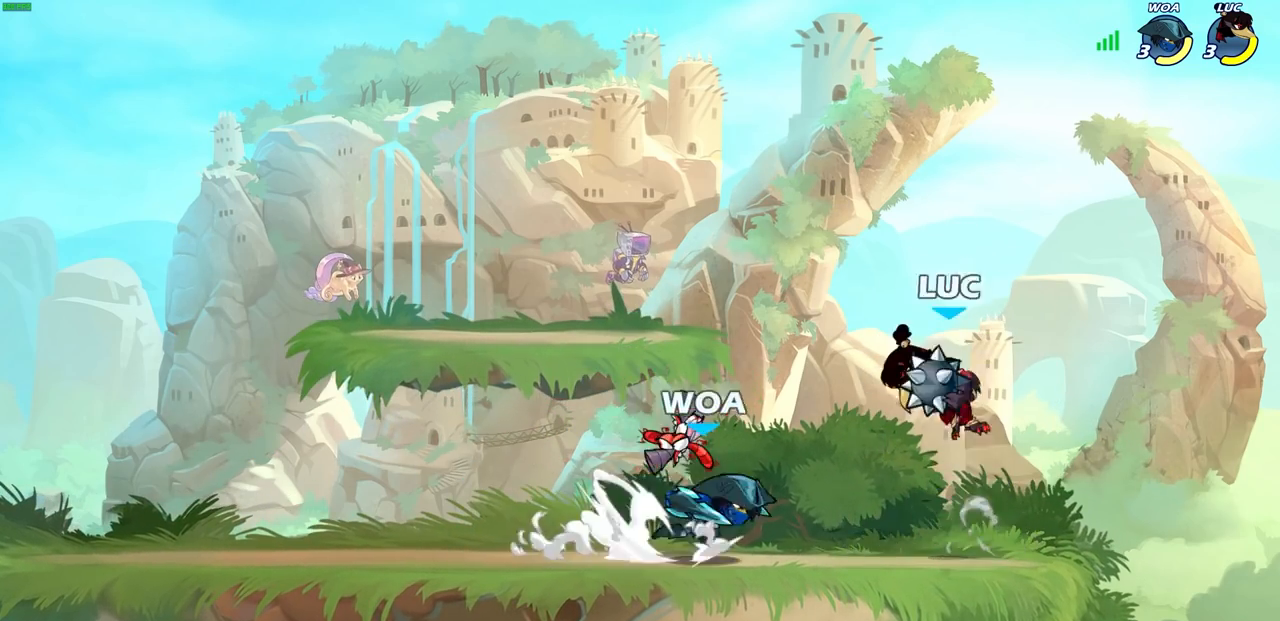
{"buttons": ["CROSS"], "left_stick": "down", "right_stick": "center", "events": [[383, "CROSS", "down"], [383, "left_stick", "down"]]}
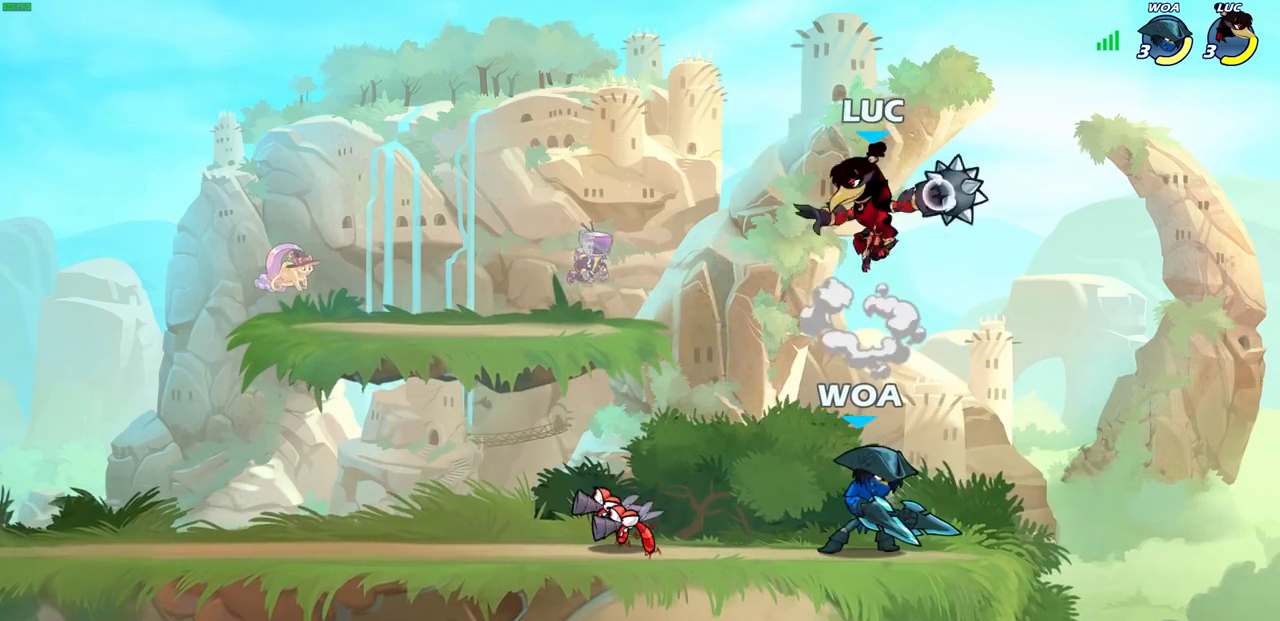
{"buttons": [], "left_stick": "center", "right_stick": "center", "events": [[17, "CIRCLE", "down"], [33, "CROSS", "up"], [150, "CIRCLE", "up"], [183, "left_stick", "center"]]}
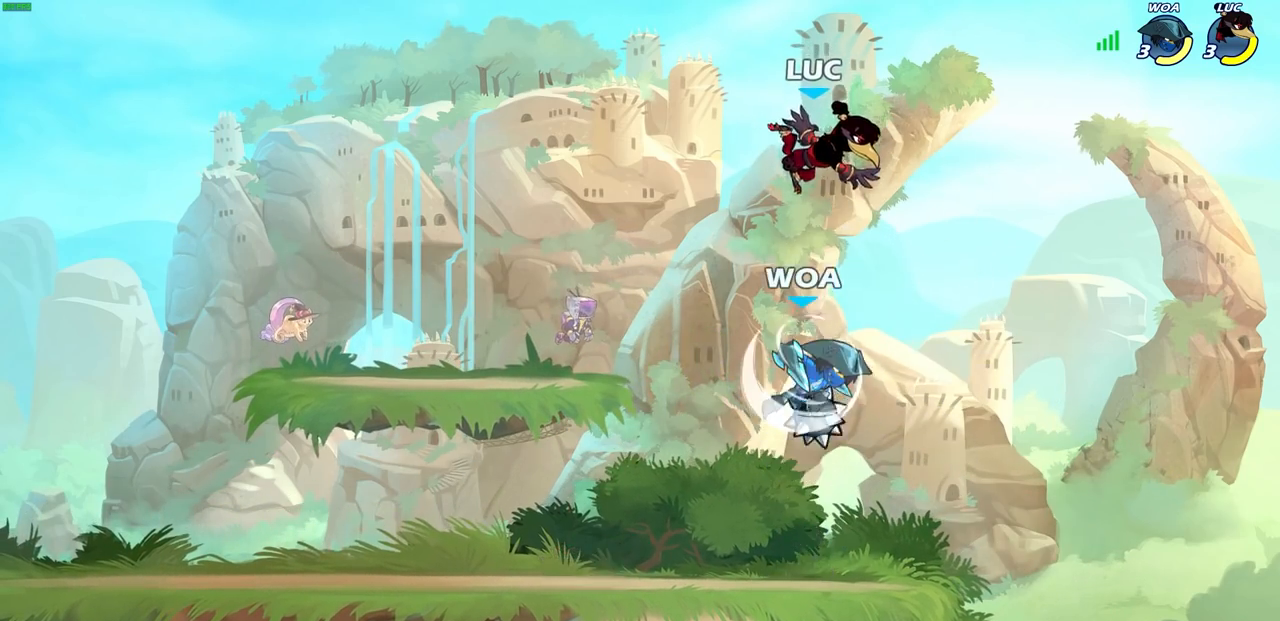
{"buttons": [], "left_stick": "center", "right_stick": "center", "events": [[33, "left_stick", "down-left"], [267, "CIRCLE", "down"], [267, "left_stick", "center"], [350, "CIRCLE", "up"]]}